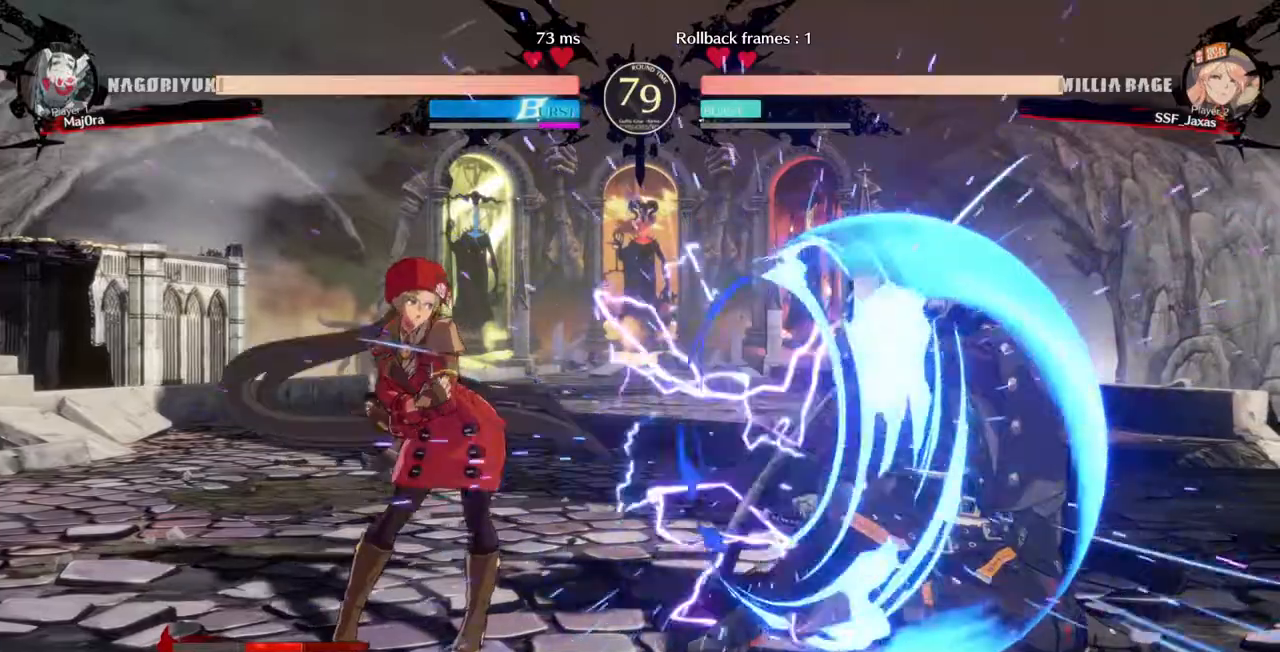
Gameplay with a controller (arcade stick); each line is a JSON object with the inputs held at the frame after it (dt_ms = milliseconds from this image to that frame). "events" lists button and stick changes between this image and that frame as [ms after this image, input, new state], when the widget could be followed in between. Not read: L3 R3 START.
{"dt_ms": 500, "buttons": ["DPAD_LEFT"], "events": [[267, "DPAD_LEFT", "down"], [333, "DPAD_LEFT", "up"], [400, "DPAD_LEFT", "down"]]}
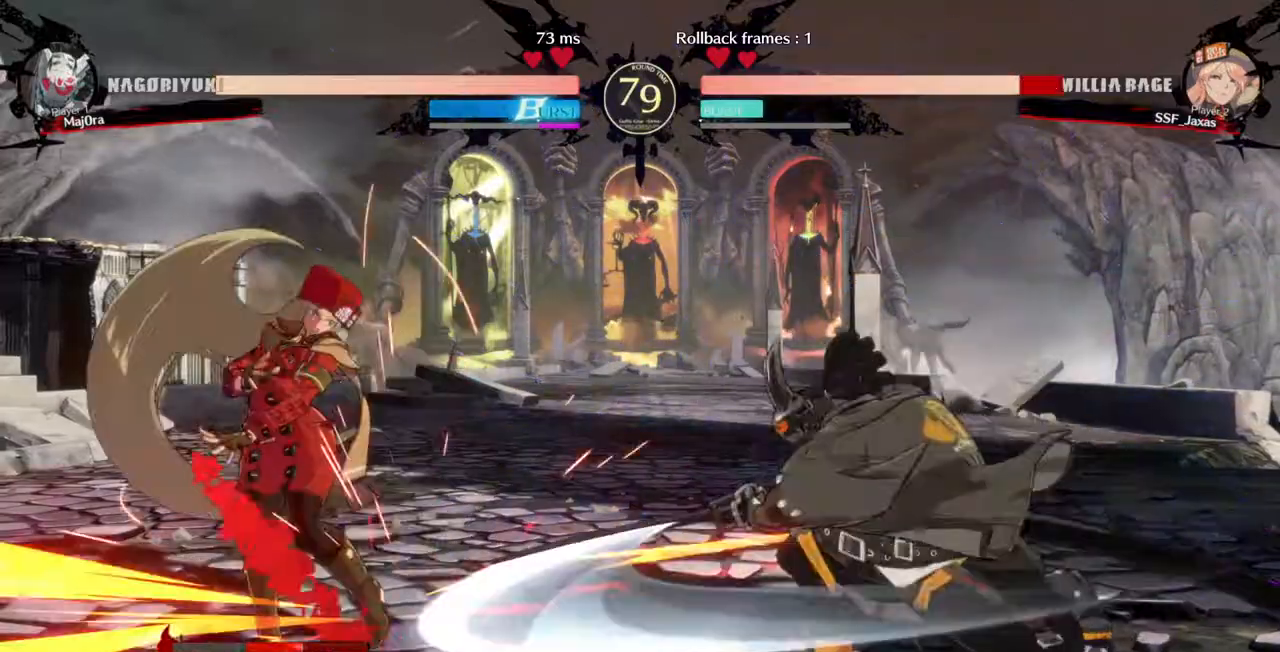
{"dt_ms": 500, "buttons": ["SQUARE", "TRIANGLE", "DPAD_DOWN", "DPAD_LEFT"]}
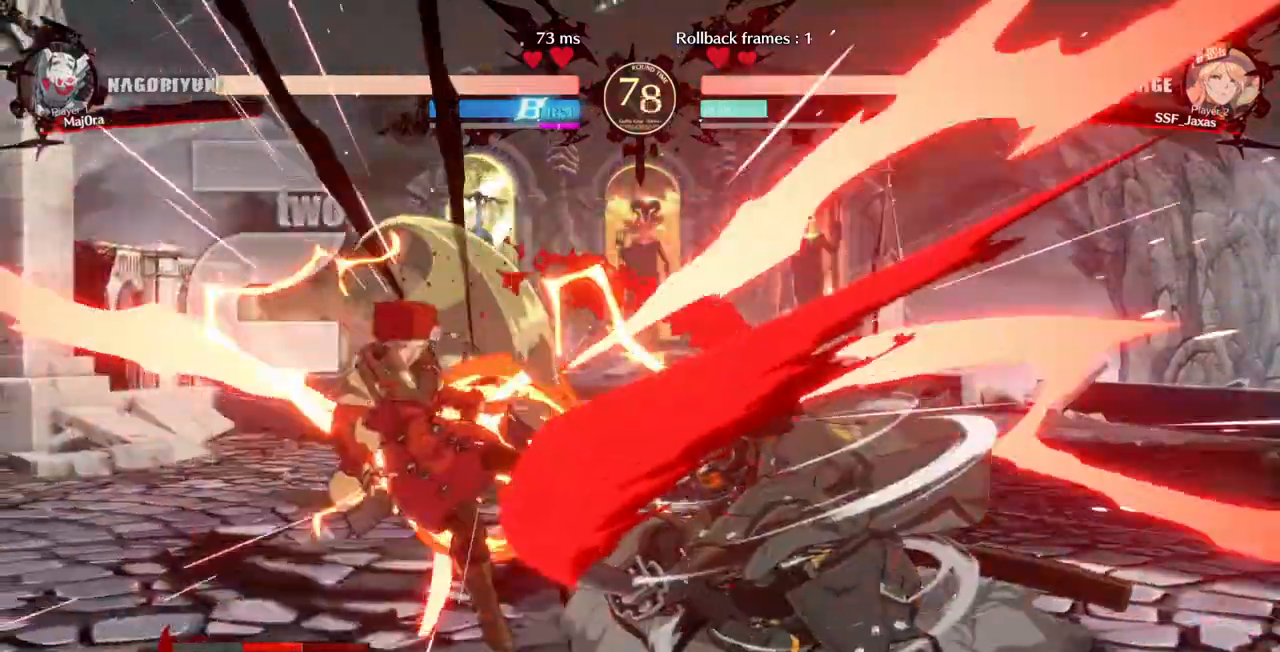
{"dt_ms": 1000, "buttons": ["SQUARE", "TRIANGLE", "DPAD_DOWN", "DPAD_LEFT"]}
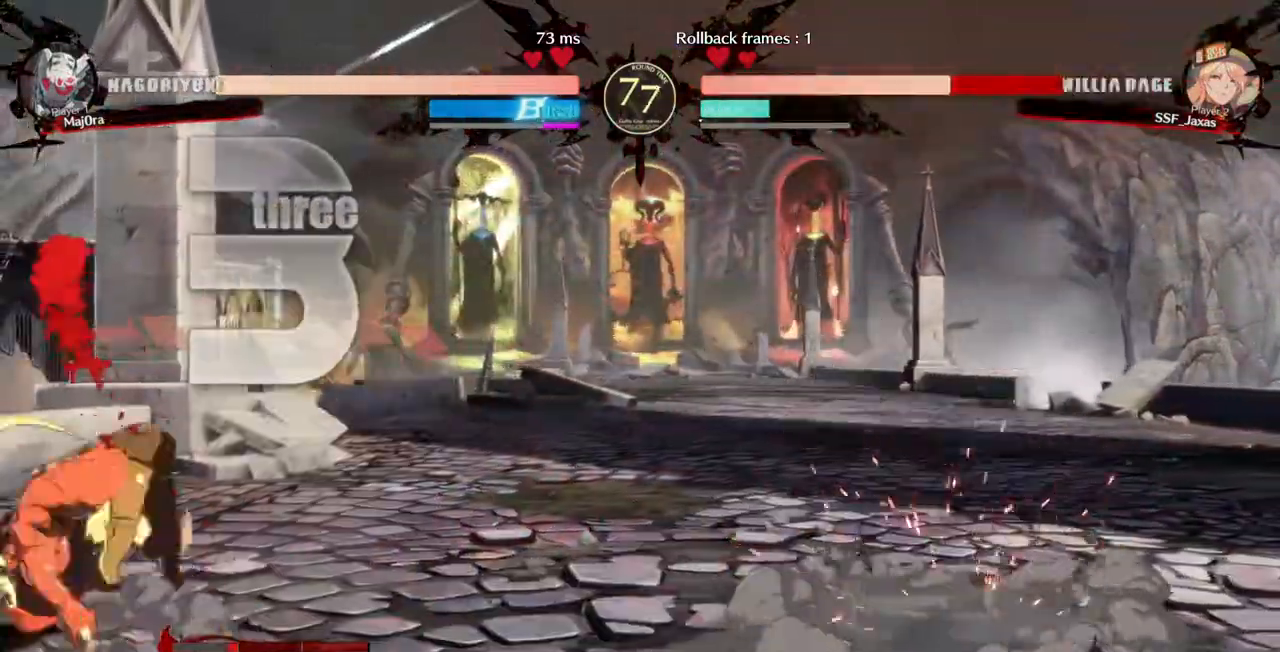
{"dt_ms": 500, "buttons": ["DPAD_LEFT"], "events": [[67, "DPAD_DOWN", "up"], [167, "SQUARE", "up"], [167, "TRIANGLE", "up"], [433, "R2", "down"], [500, "R2", "up"]]}
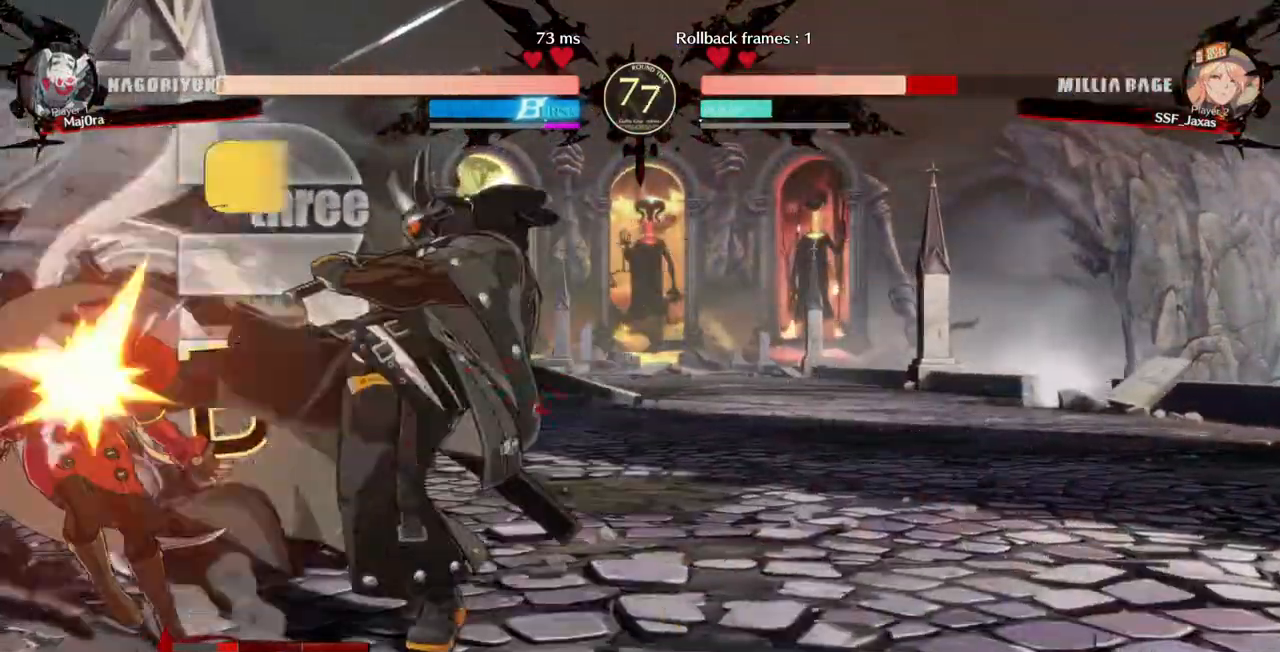
{"dt_ms": 500, "buttons": ["SQUARE", "TRIANGLE", "DPAD_DOWN", "DPAD_LEFT"], "events": [[200, "DPAD_DOWN", "down"], [467, "SQUARE", "down"], [467, "TRIANGLE", "down"]]}
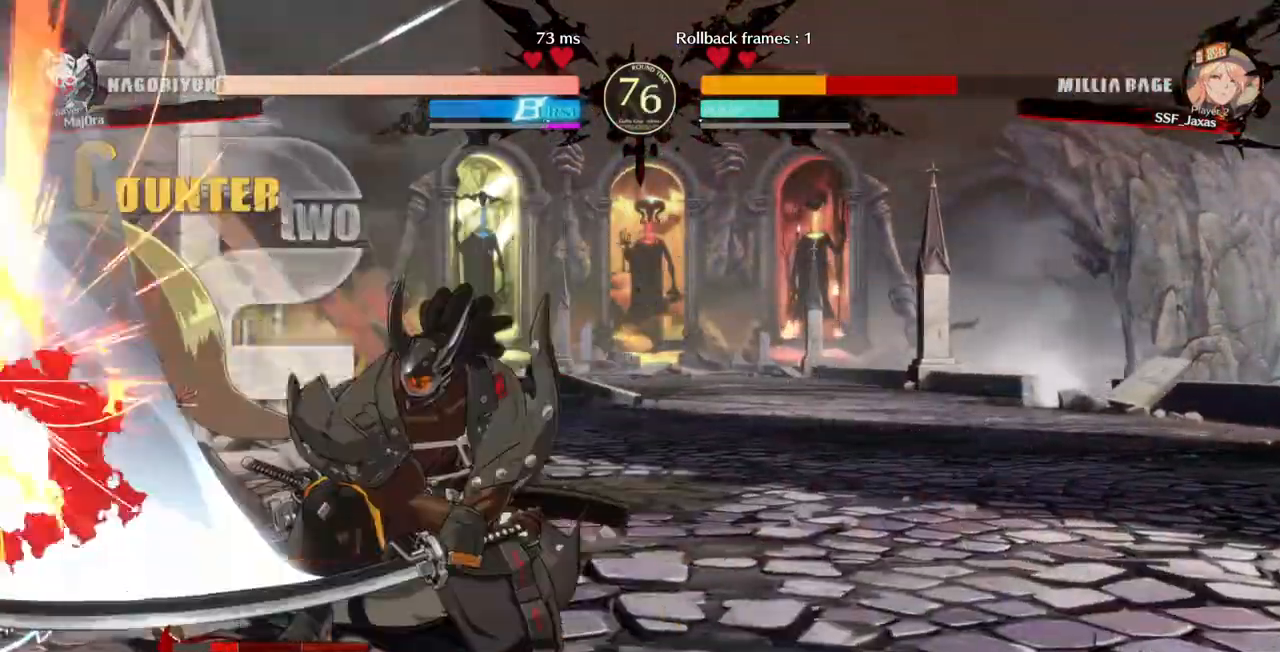
{"dt_ms": 500, "buttons": ["SQUARE", "TRIANGLE", "DPAD_DOWN", "DPAD_LEFT"], "events": [[300, "SQUARE", "up"], [300, "TRIANGLE", "up"], [333, "SQUARE", "down"], [333, "TRIANGLE", "down"]]}
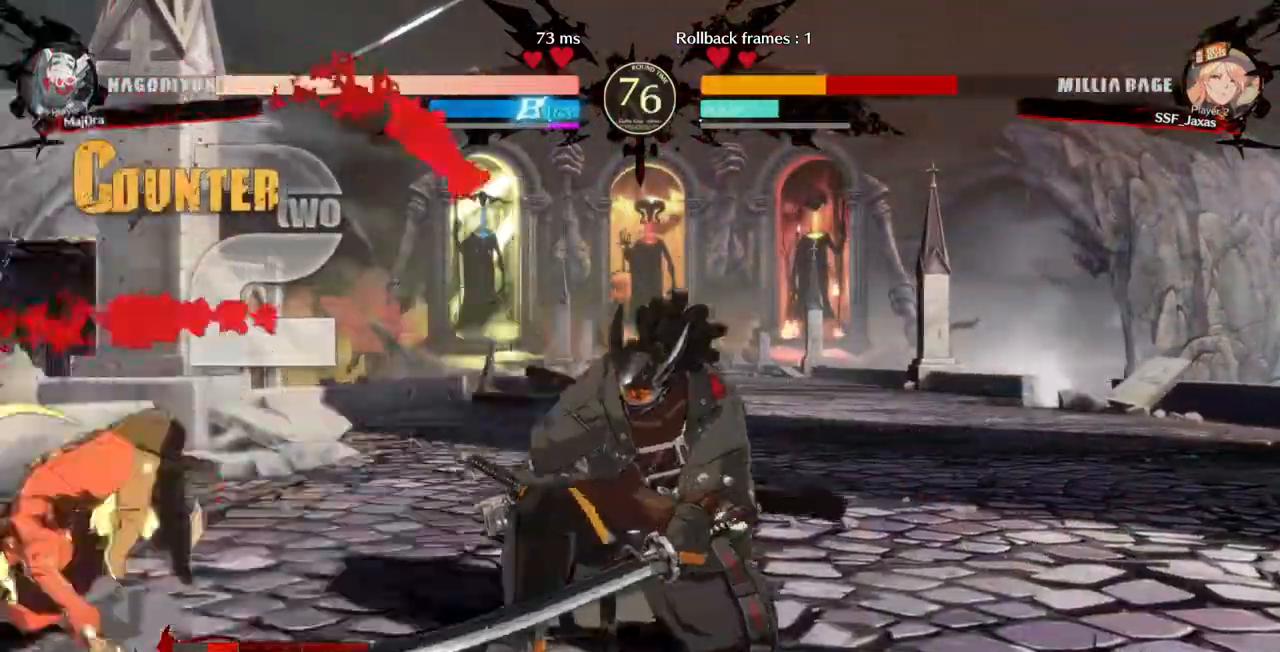
{"dt_ms": 500, "buttons": ["SQUARE", "TRIANGLE", "DPAD_DOWN", "DPAD_LEFT"], "events": []}
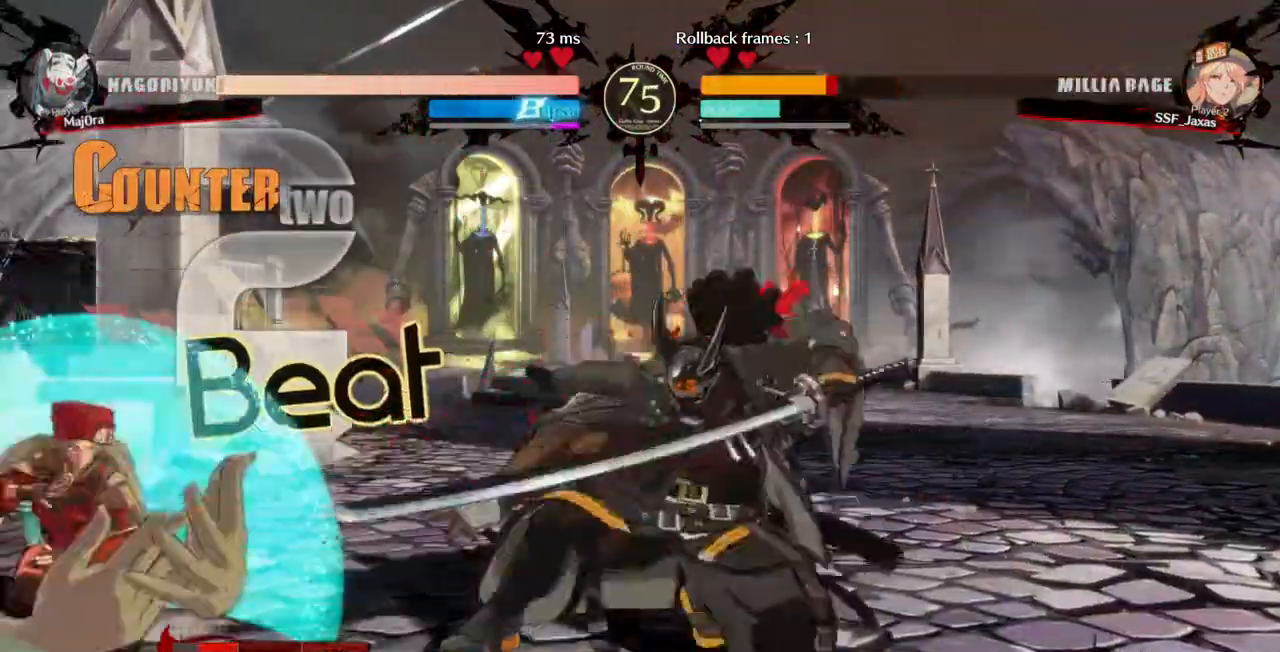
{"dt_ms": 500, "buttons": ["SQUARE", "TRIANGLE", "DPAD_DOWN", "DPAD_LEFT"], "events": []}
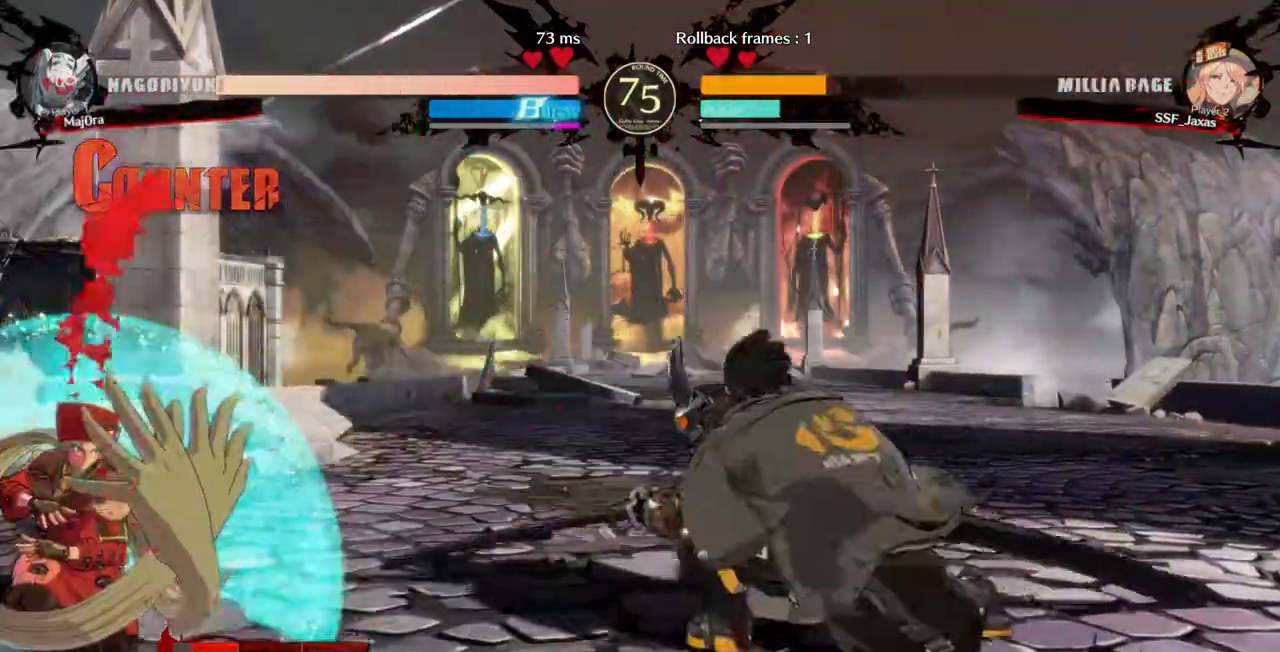
{"dt_ms": 500, "buttons": ["DPAD_LEFT"]}
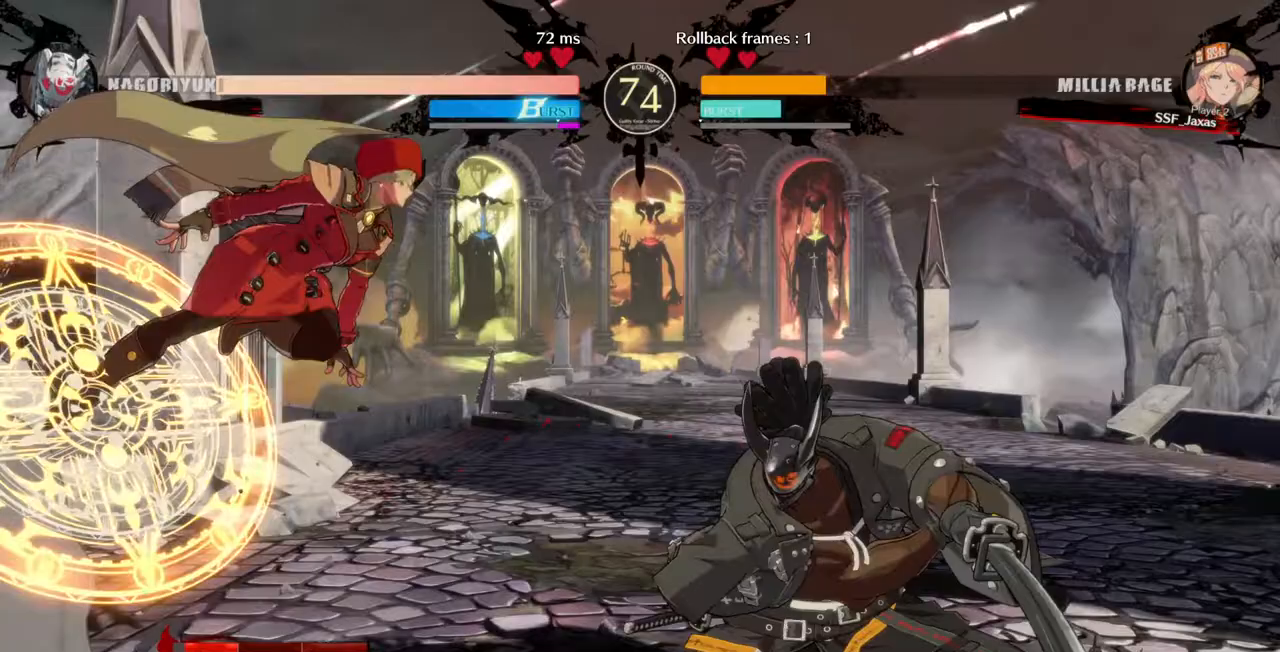
{"dt_ms": 500, "buttons": ["L1"], "events": [[100, "DPAD_LEFT", "up"], [167, "TRIANGLE", "down"], [300, "TRIANGLE", "up"], [433, "L1", "down"]]}